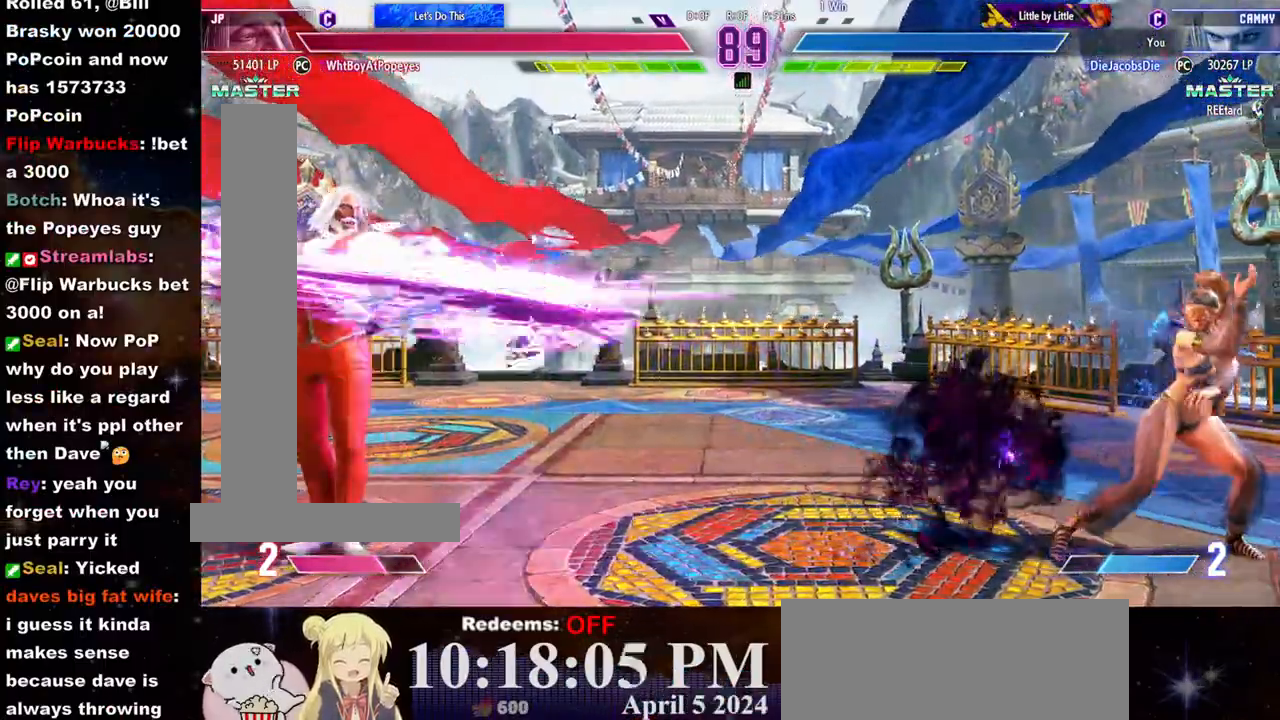
Gameplay with a controller (arcade stick); each line is a JSON object with the inputs held at the frame after it. "events" lists button and stick changes between this image and that frame as [ms after this image, input, new state], when the widget could be followed in between. Not read: L3 R3.
{"buttons": [], "left_stick": "left", "events": [[17, "left_stick", "center"], [33, "left_stick", "right"], [350, "left_stick", "left"]]}
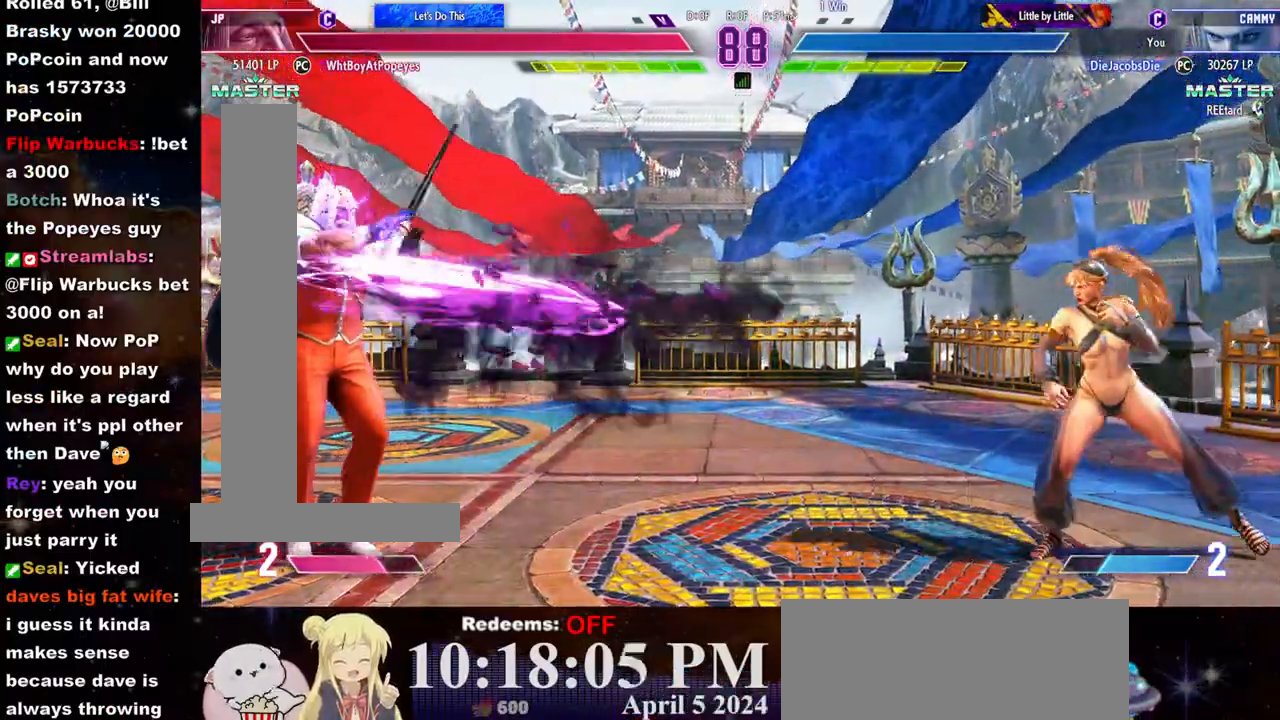
{"buttons": [], "left_stick": "left", "events": [[383, "left_stick", "right"], [500, "left_stick", "left"]]}
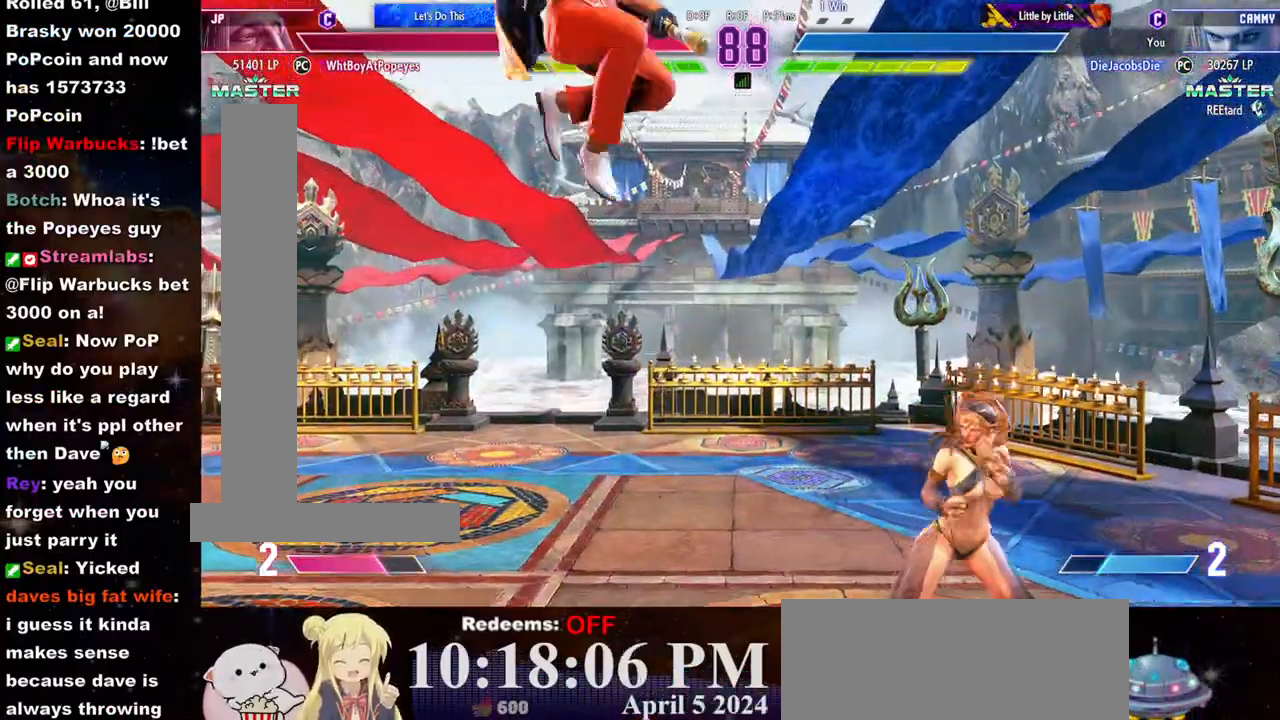
{"buttons": [], "left_stick": "center", "events": [[150, "CROSS", "down"], [183, "left_stick", "center"], [350, "CROSS", "up"]]}
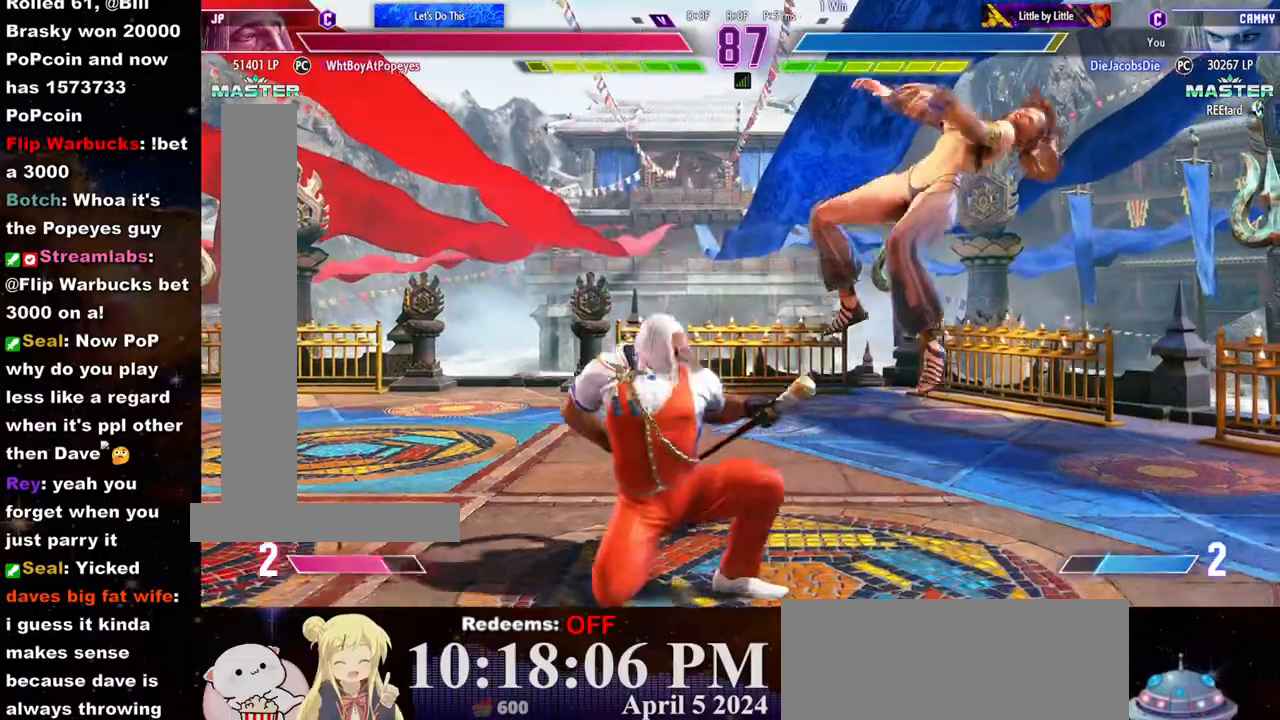
{"buttons": ["CIRCLE"], "left_stick": "down-right", "events": [[83, "left_stick", "right"], [333, "left_stick", "down-right"], [483, "CIRCLE", "down"]]}
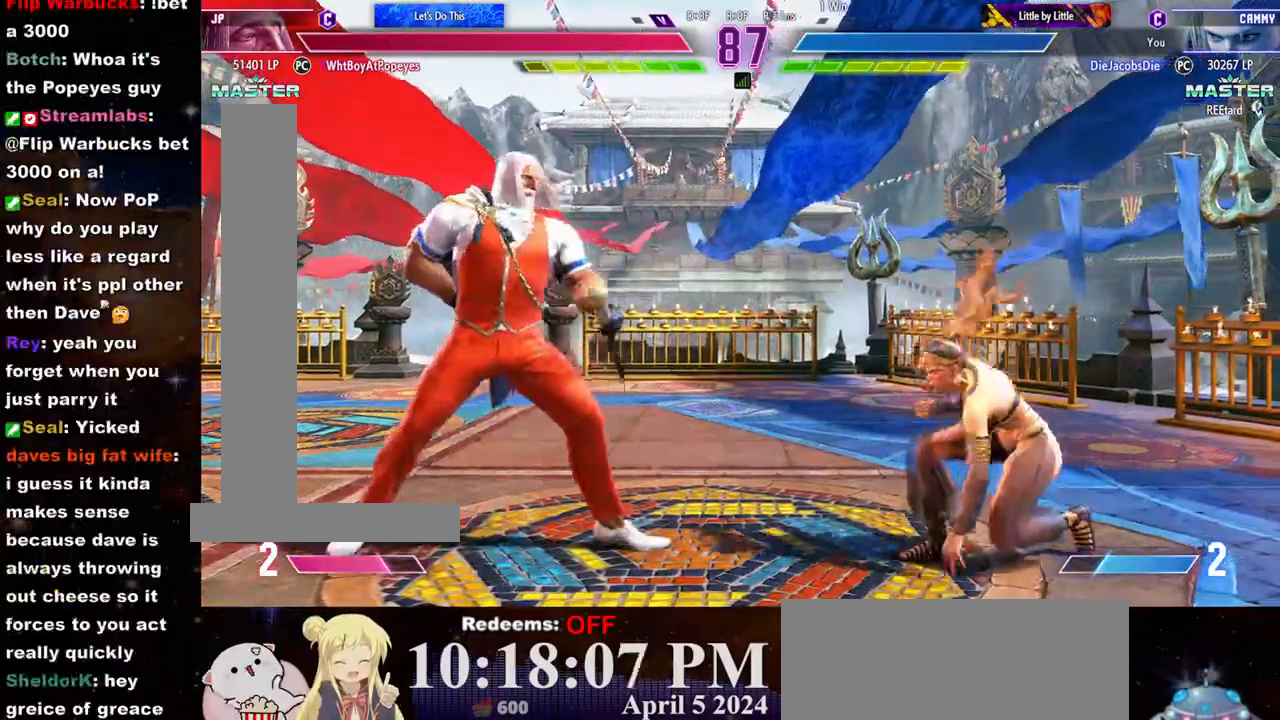
{"buttons": [], "left_stick": "right", "events": [[17, "left_stick", "center"], [83, "CIRCLE", "up"], [100, "L2", "down"], [133, "left_stick", "right"], [167, "L2", "up"]]}
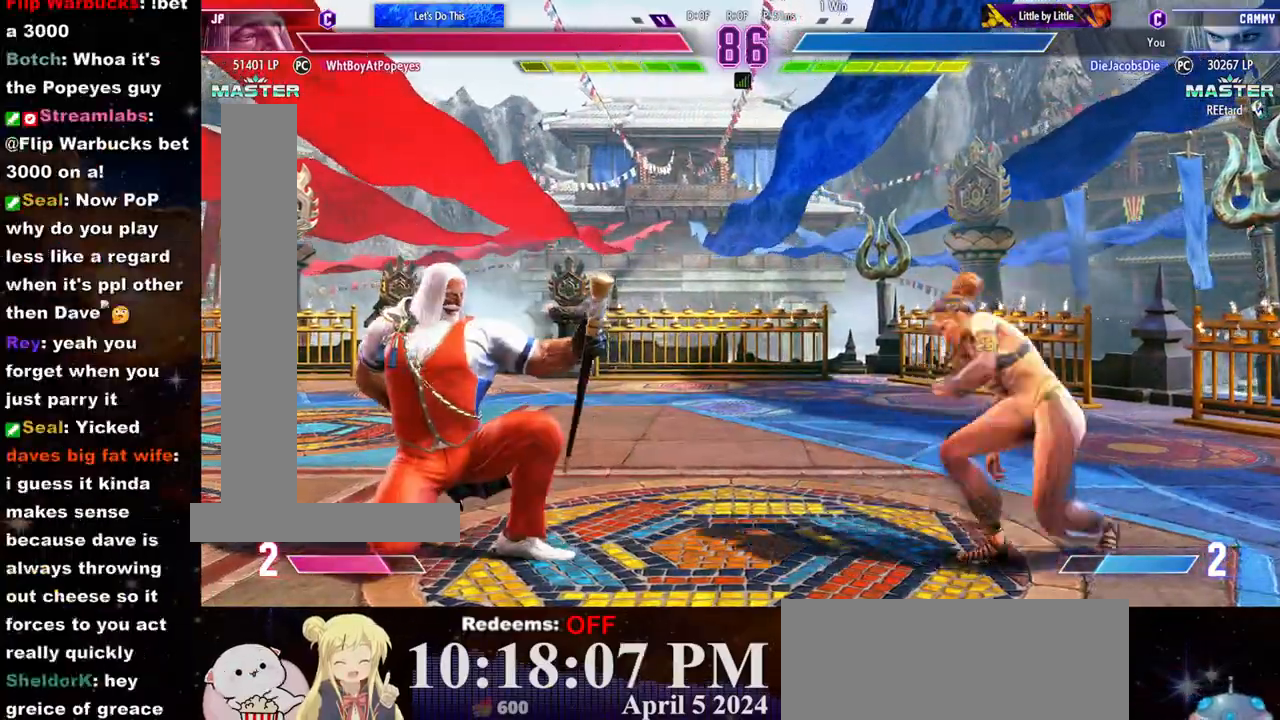
{"buttons": [], "left_stick": "center", "events": [[83, "left_stick", "left"], [250, "left_stick", "center"], [283, "R2", "down"], [383, "R2", "up"]]}
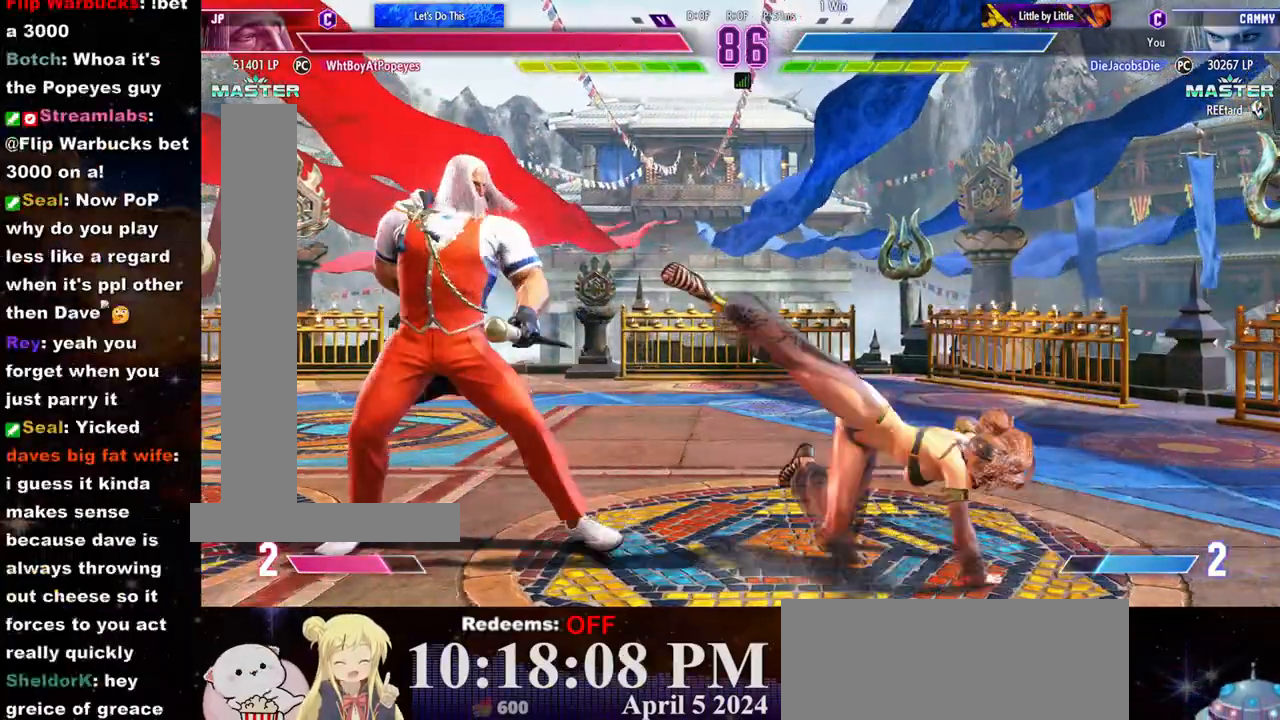
{"buttons": [], "left_stick": "left", "events": [[83, "left_stick", "right"], [467, "left_stick", "left"]]}
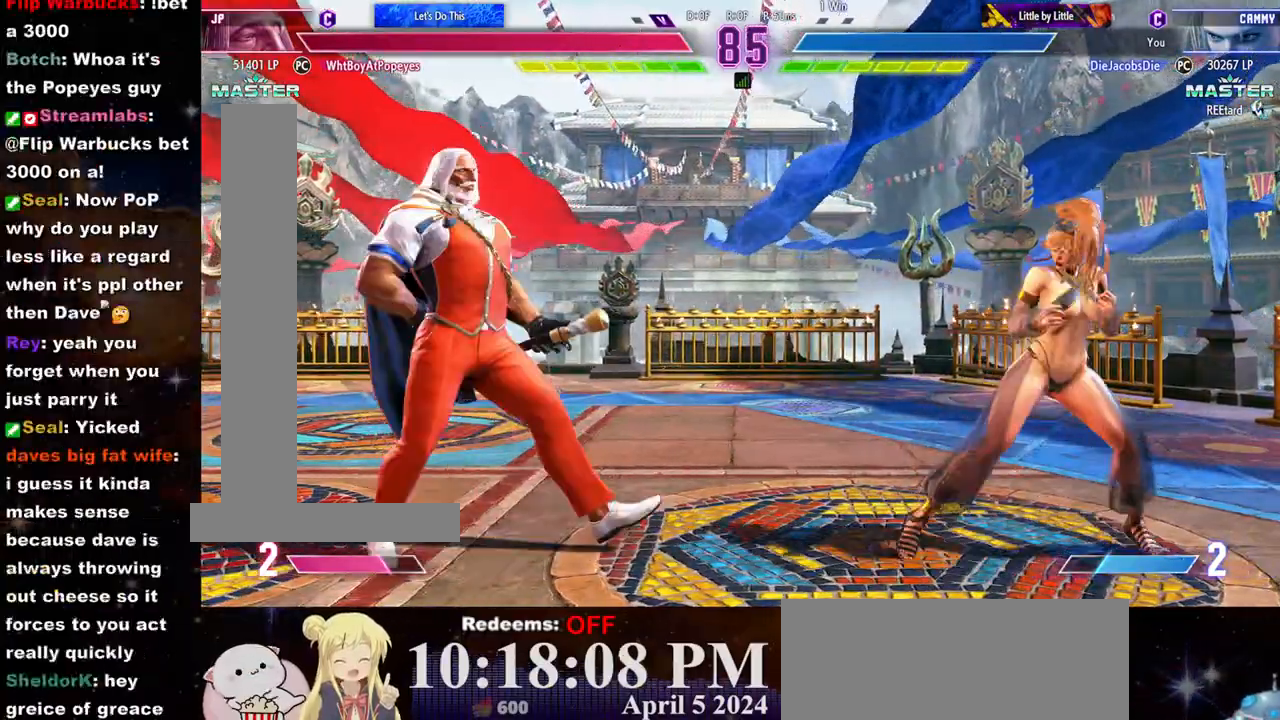
{"buttons": [], "left_stick": "left", "events": [[100, "left_stick", "right"], [300, "left_stick", "center"], [350, "left_stick", "left"]]}
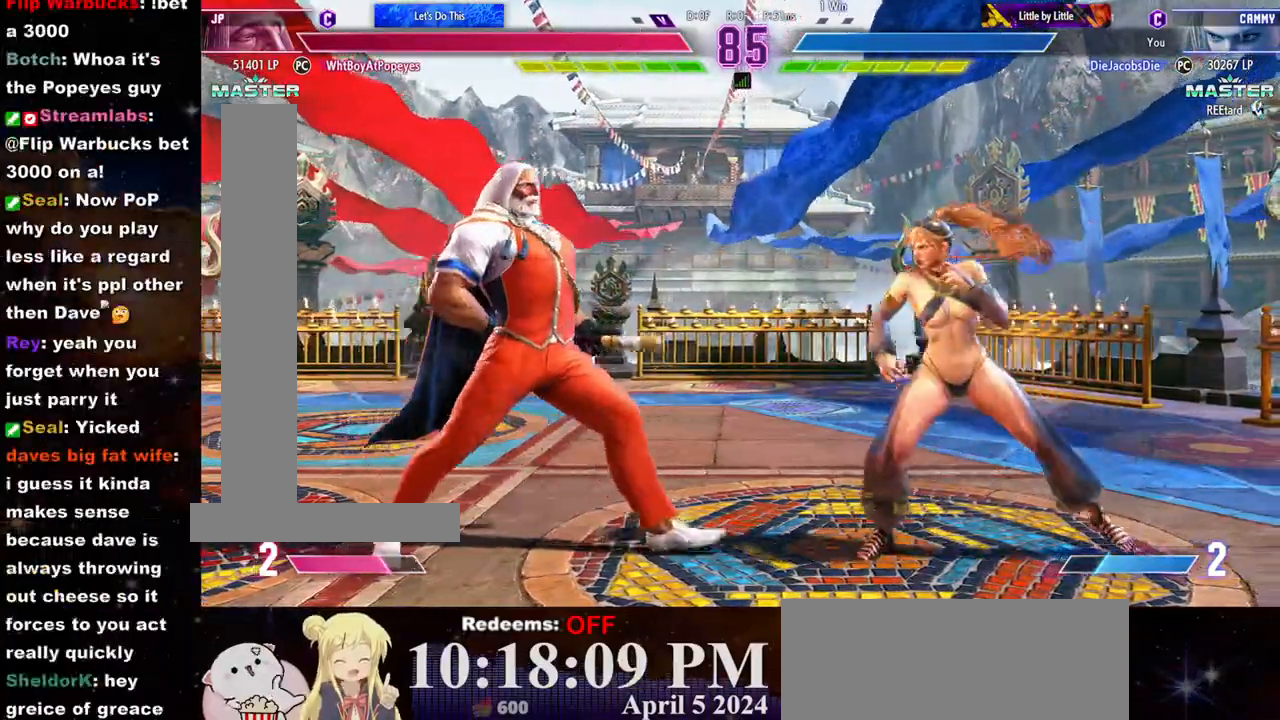
{"buttons": ["R1"], "left_stick": "right", "events": [[67, "left_stick", "right"], [133, "TRIANGLE", "down"], [183, "TRIANGLE", "up"], [183, "left_stick", "center"], [233, "L2", "down"], [267, "left_stick", "right"], [317, "L2", "up"], [383, "R1", "down"], [417, "R1", "up"], [500, "R1", "down"]]}
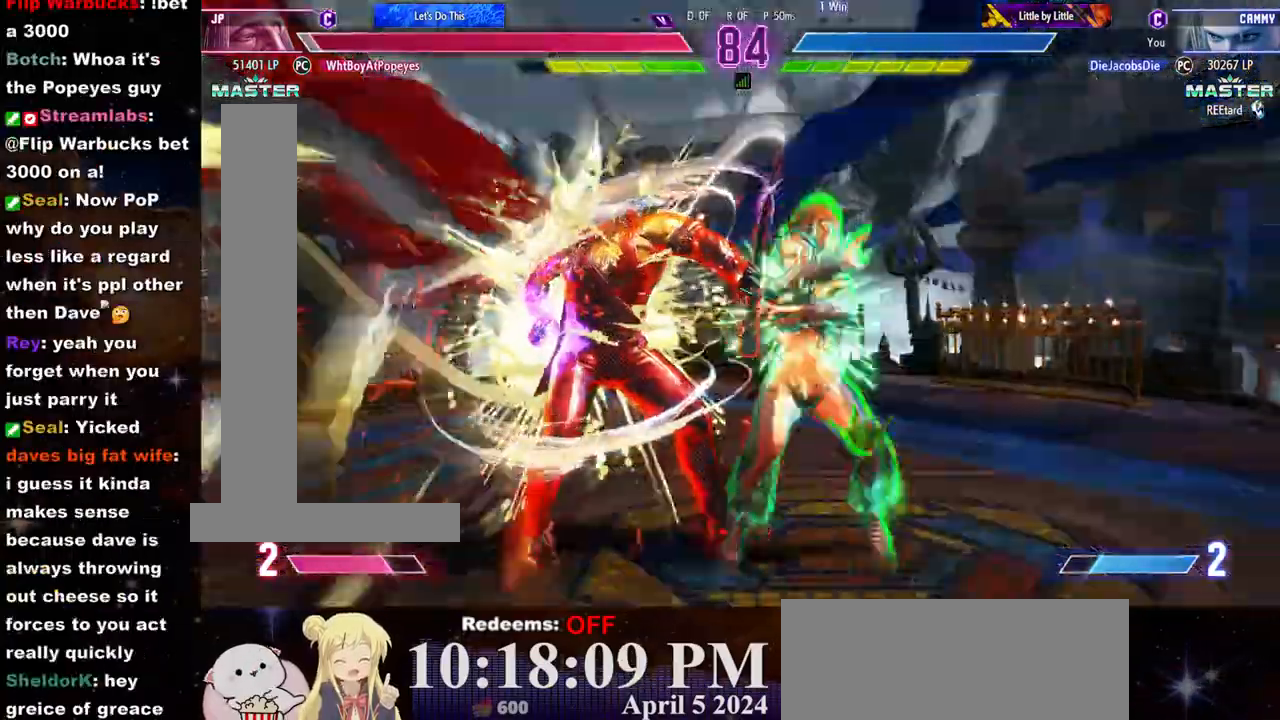
{"buttons": ["L1"], "left_stick": "right", "events": [[33, "R1", "up"], [100, "L1", "down"]]}
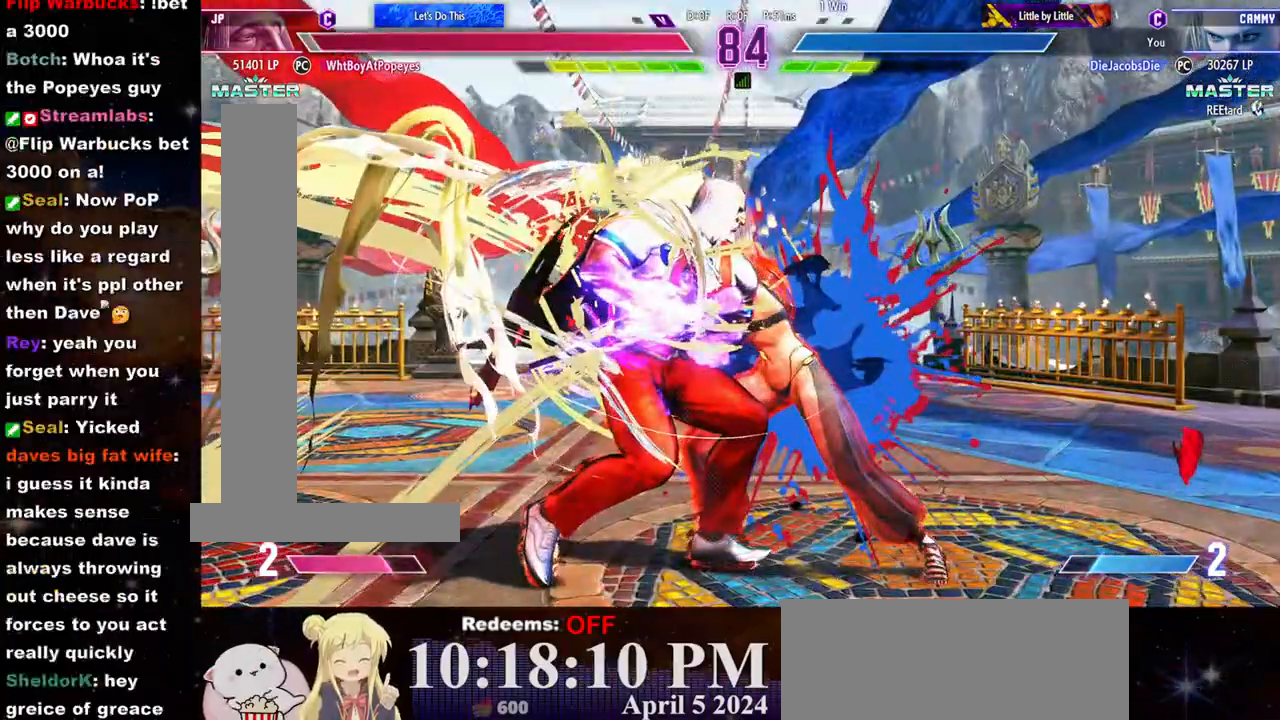
{"buttons": [], "left_stick": "center", "events": [[67, "L1", "up"], [83, "left_stick", "center"]]}
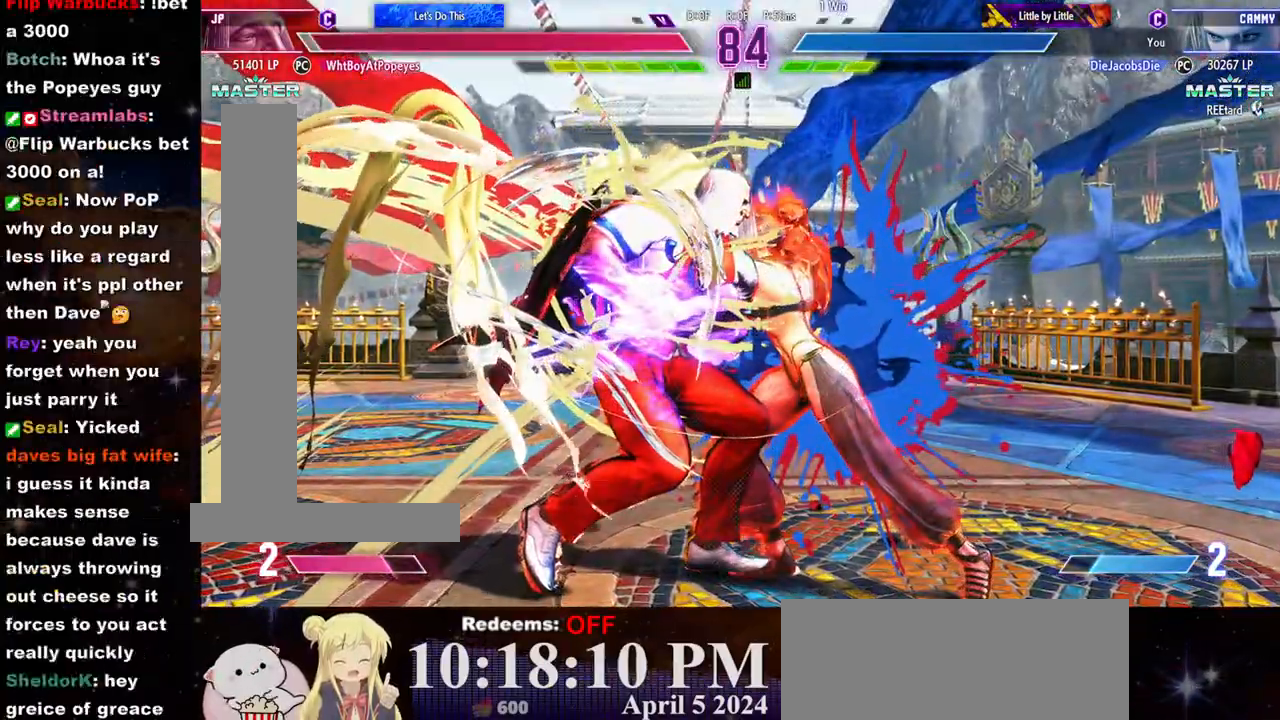
{"buttons": [], "left_stick": "center", "events": []}
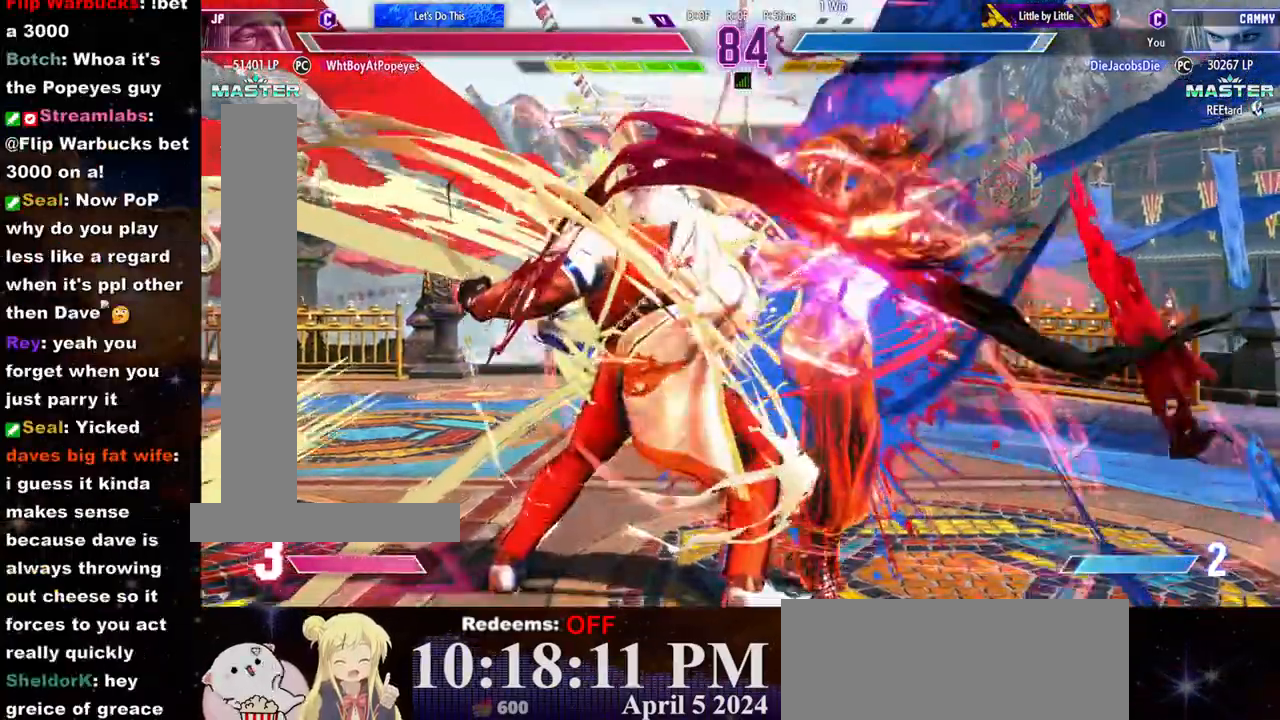
{"buttons": [], "left_stick": "center", "events": []}
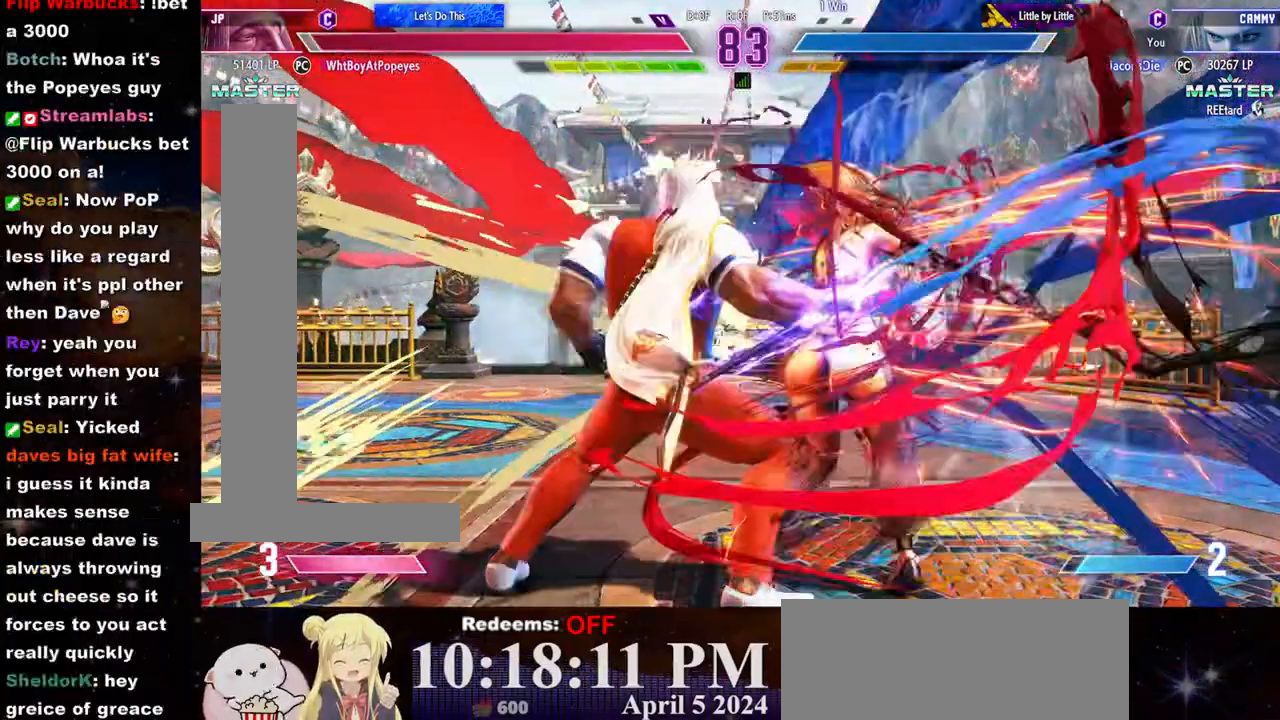
{"buttons": [], "left_stick": "center", "events": []}
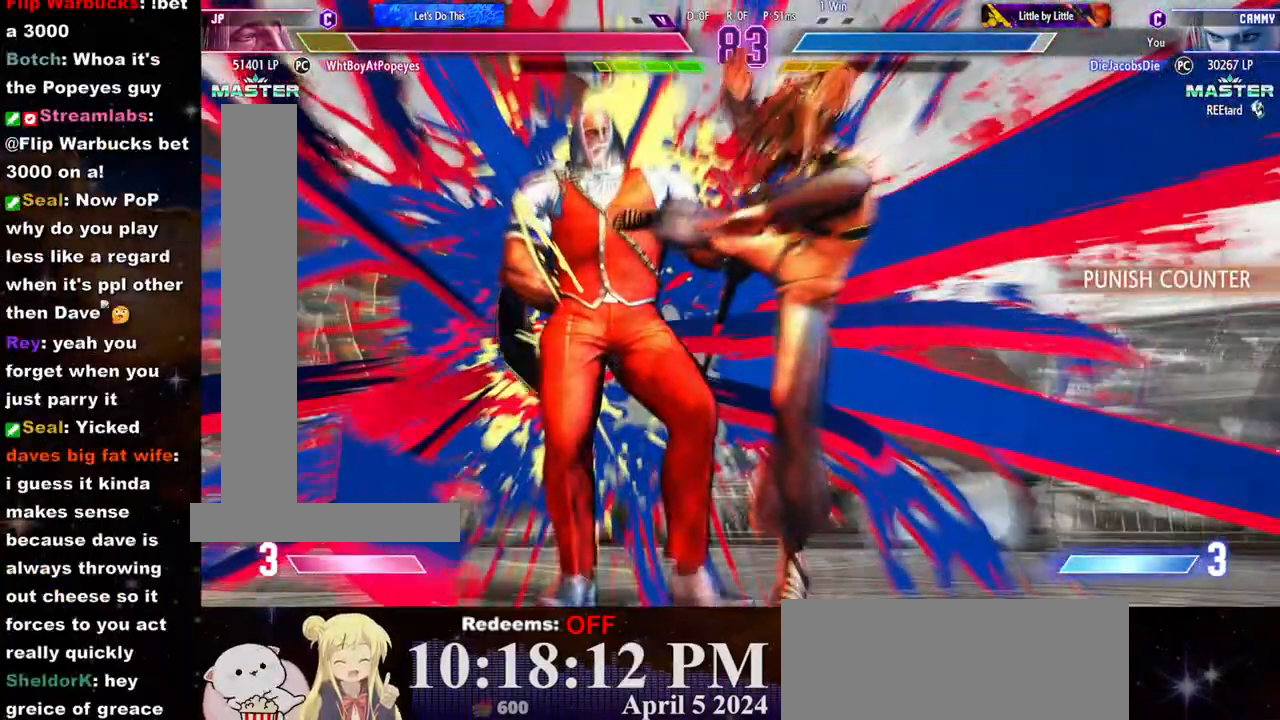
{"buttons": [], "left_stick": "center", "events": []}
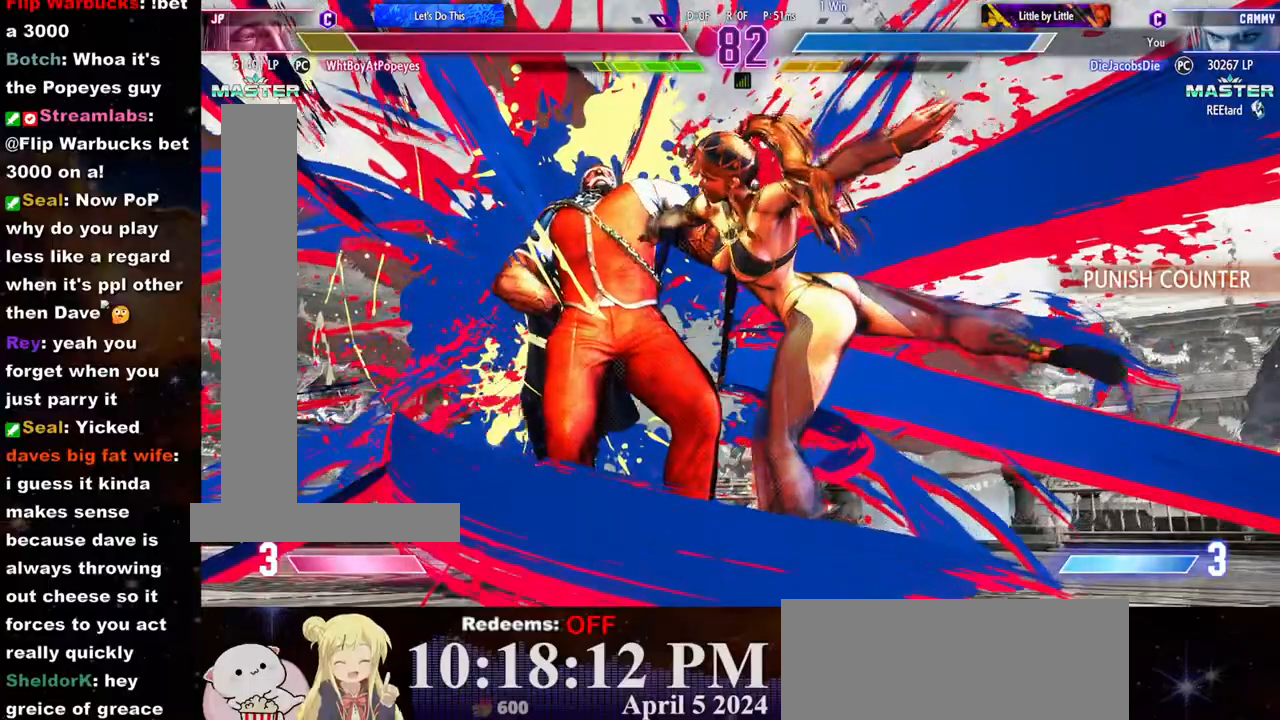
{"buttons": [], "left_stick": "center", "events": [[17, "left_stick", "left"], [300, "left_stick", "center"]]}
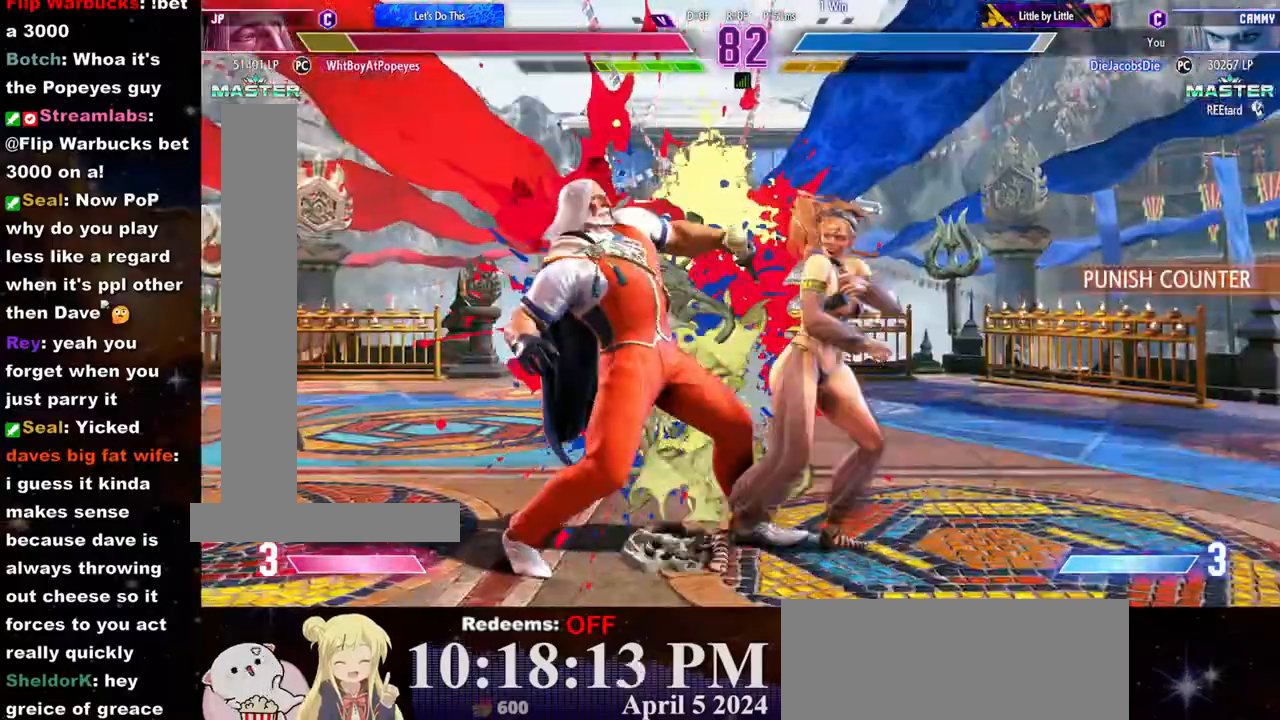
{"buttons": ["R2"], "left_stick": "center", "events": [[250, "R1", "down"], [283, "left_stick", "down"], [300, "R1", "up"], [433, "left_stick", "center"], [450, "R2", "down"]]}
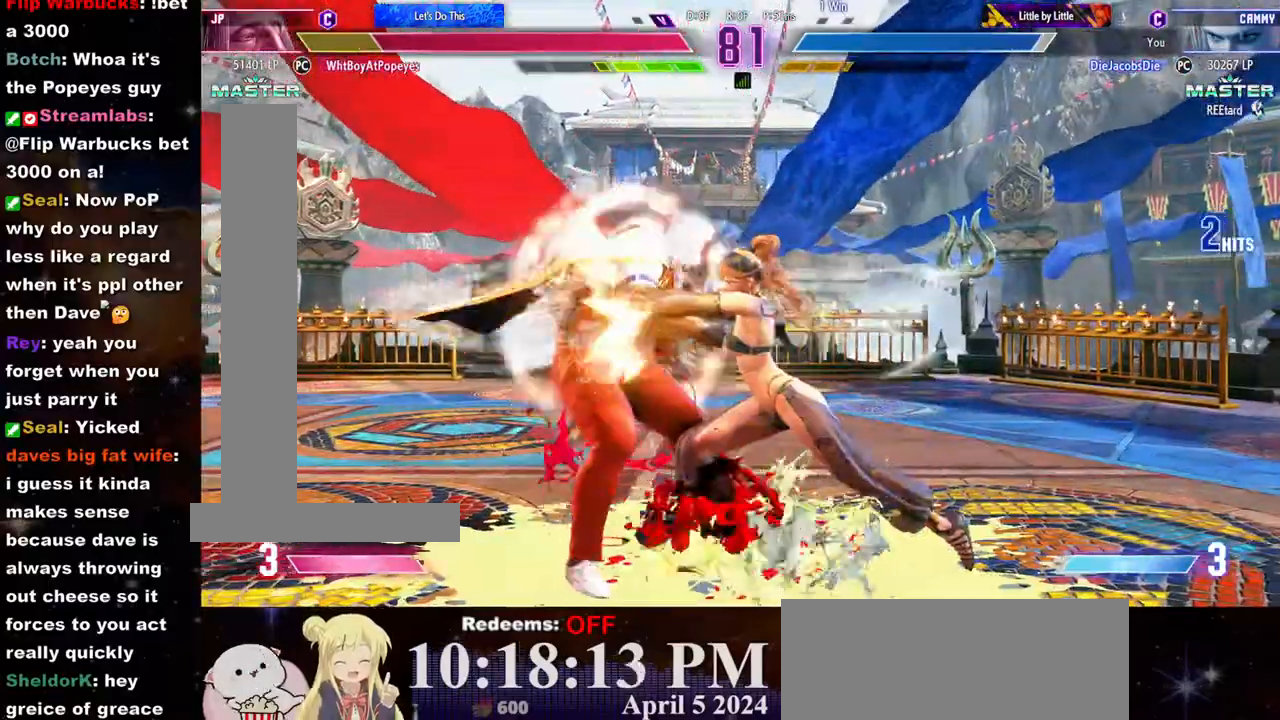
{"buttons": ["R2"], "left_stick": "center", "events": []}
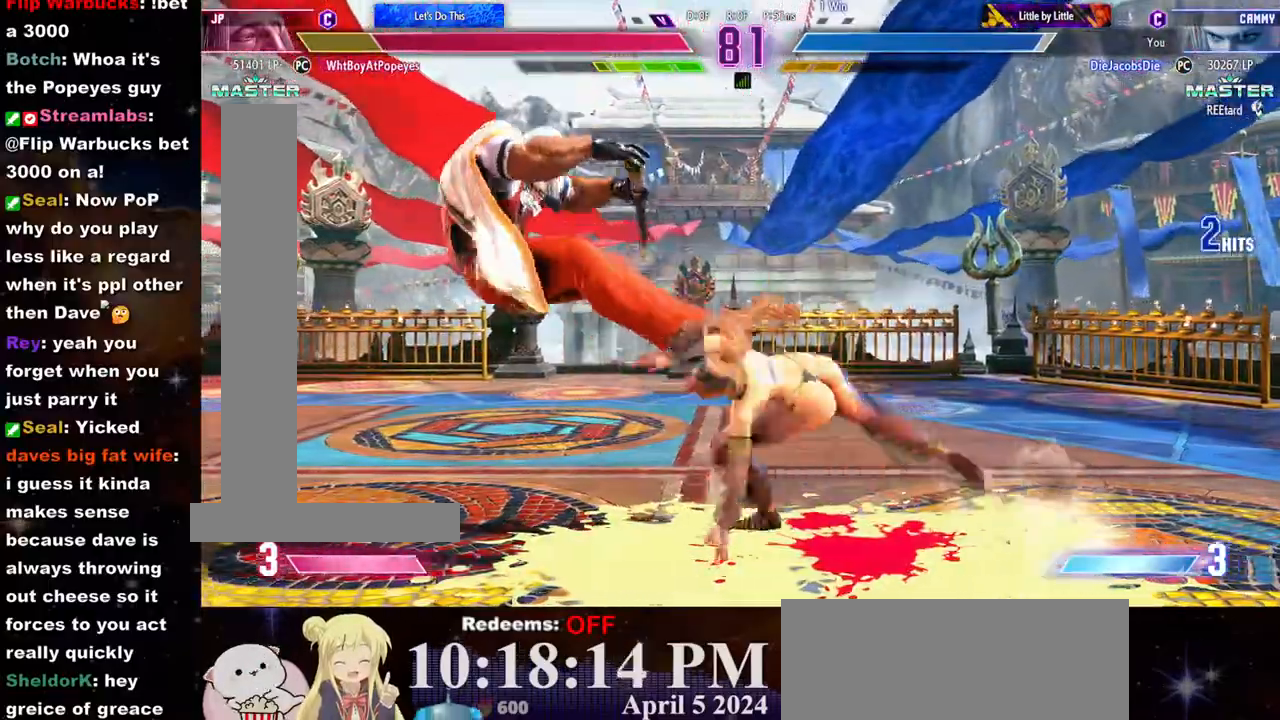
{"buttons": ["R2"], "left_stick": "center", "events": []}
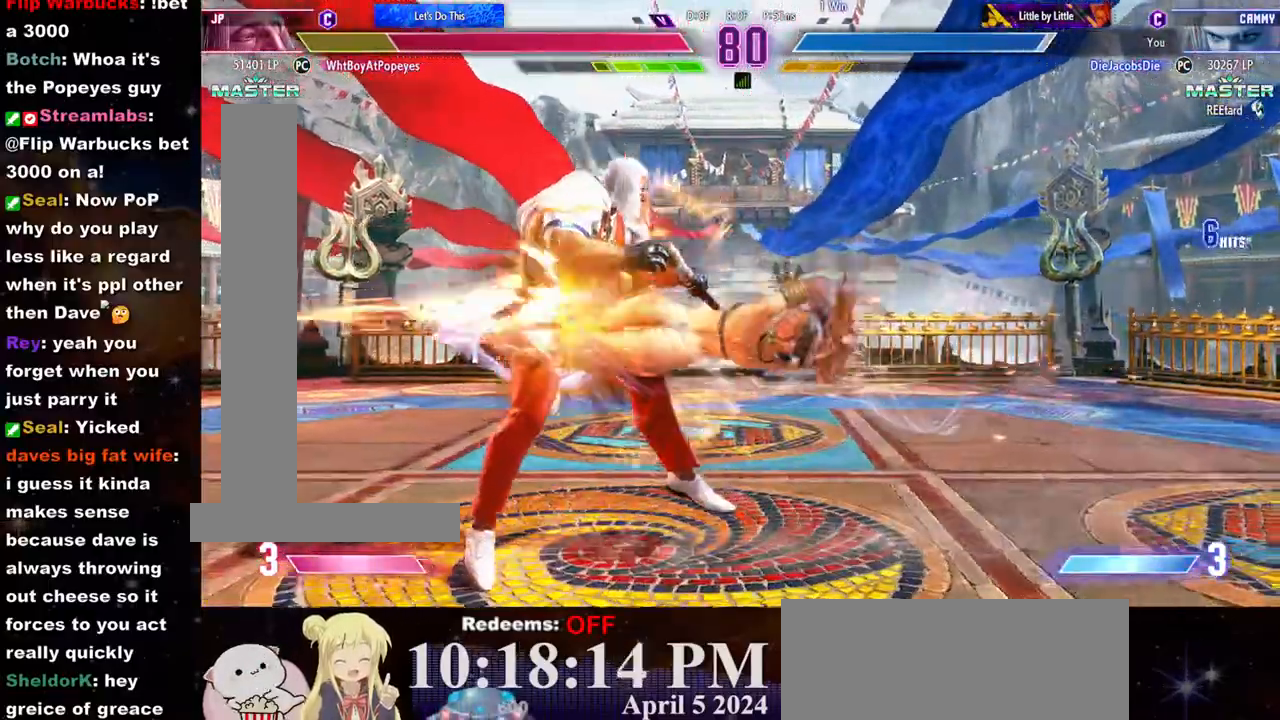
{"buttons": [], "left_stick": "down", "events": [[233, "R2", "up"], [383, "left_stick", "right"], [467, "left_stick", "down"]]}
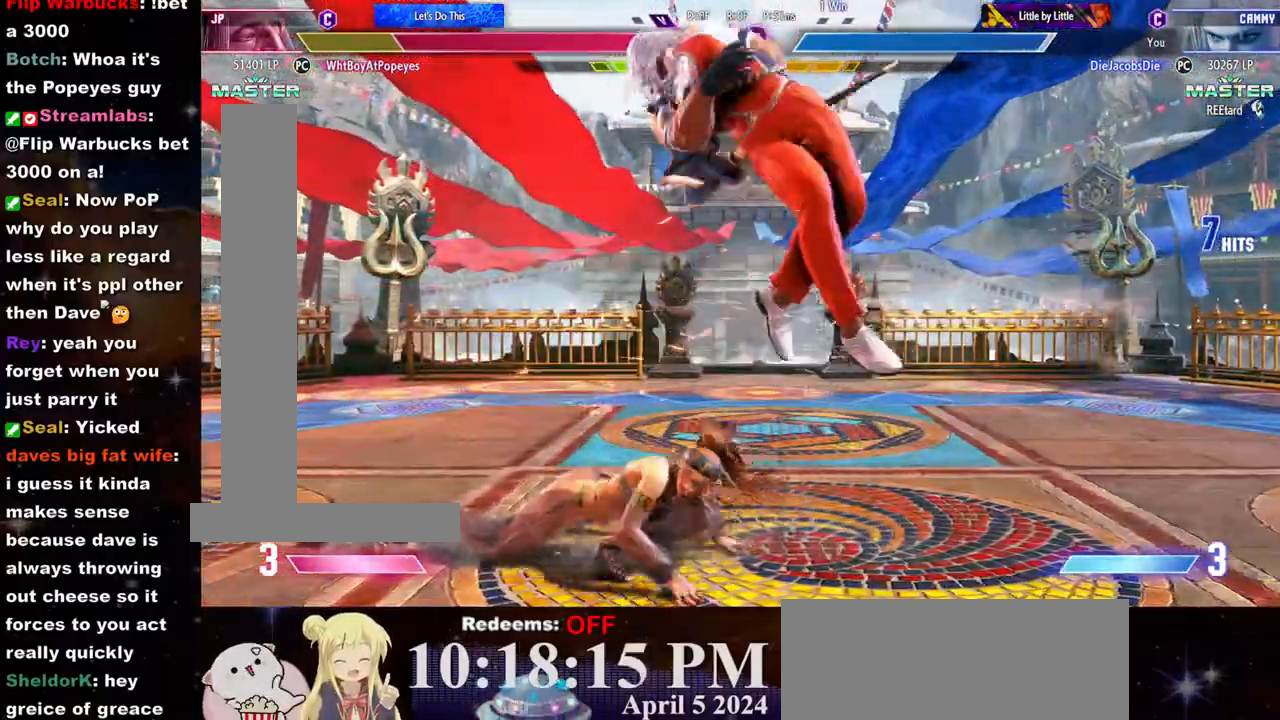
{"buttons": [], "left_stick": "center", "events": [[33, "left_stick", "right"], [100, "R2", "down"], [100, "left_stick", "center"], [150, "R2", "up"]]}
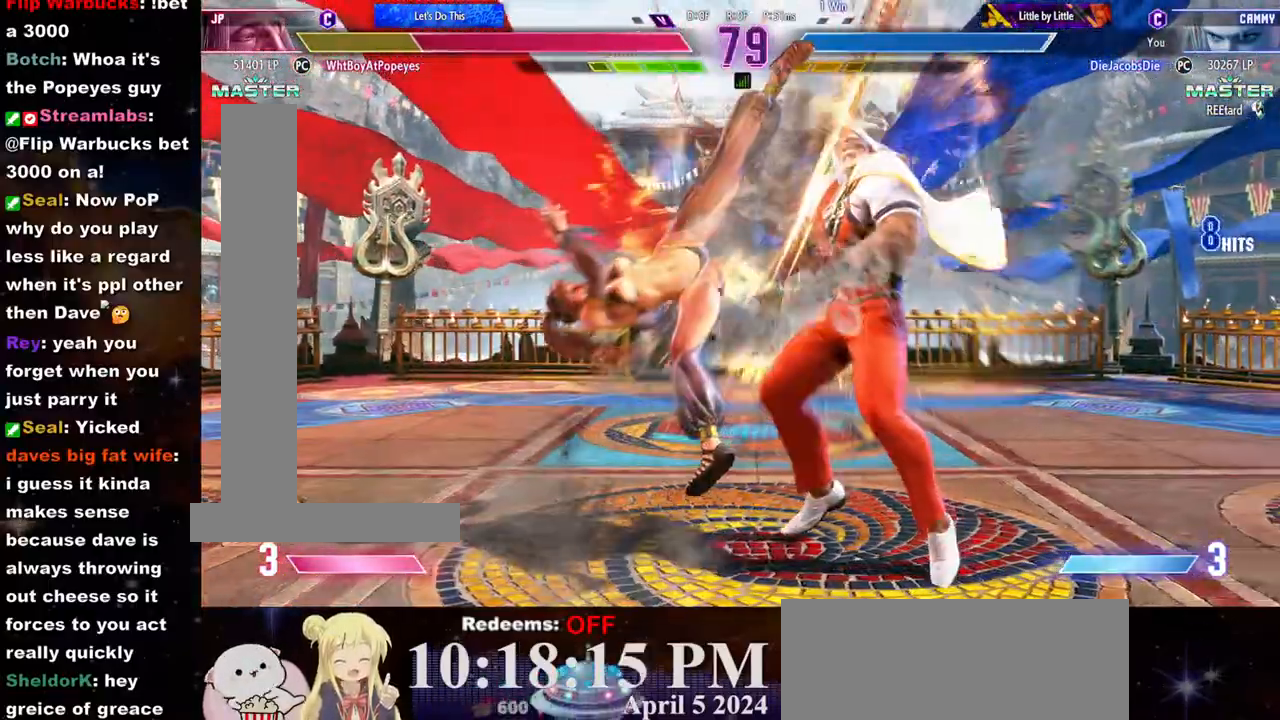
{"buttons": [], "left_stick": "center", "events": []}
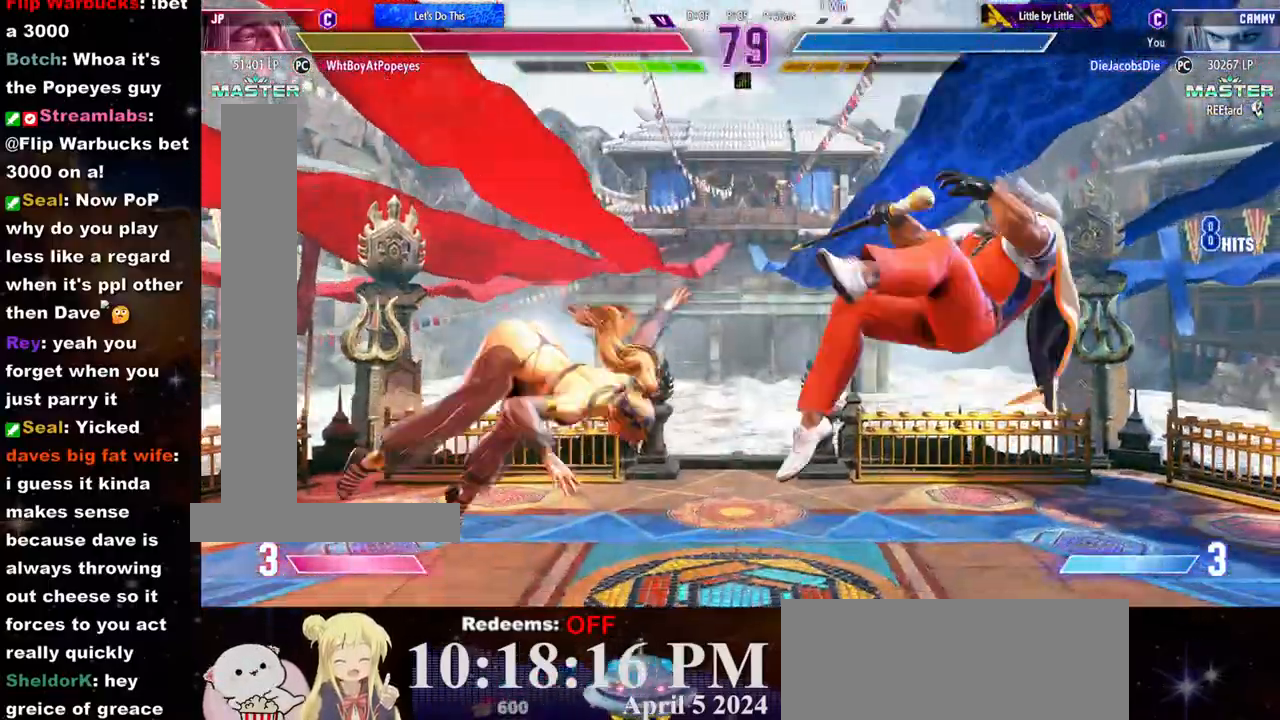
{"buttons": [], "left_stick": "center", "events": [[167, "left_stick", "right"], [233, "left_stick", "center"], [317, "left_stick", "right"], [367, "left_stick", "center"], [417, "left_stick", "right"], [500, "left_stick", "center"]]}
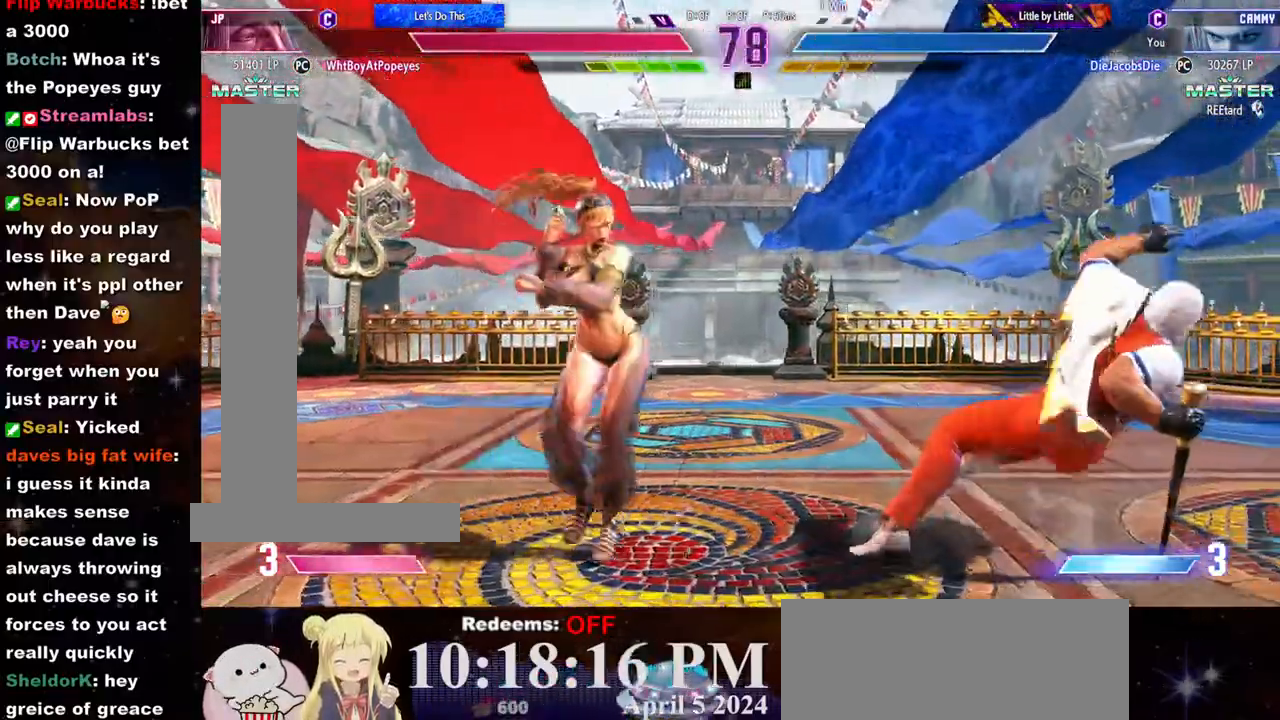
{"buttons": [], "left_stick": "left"}